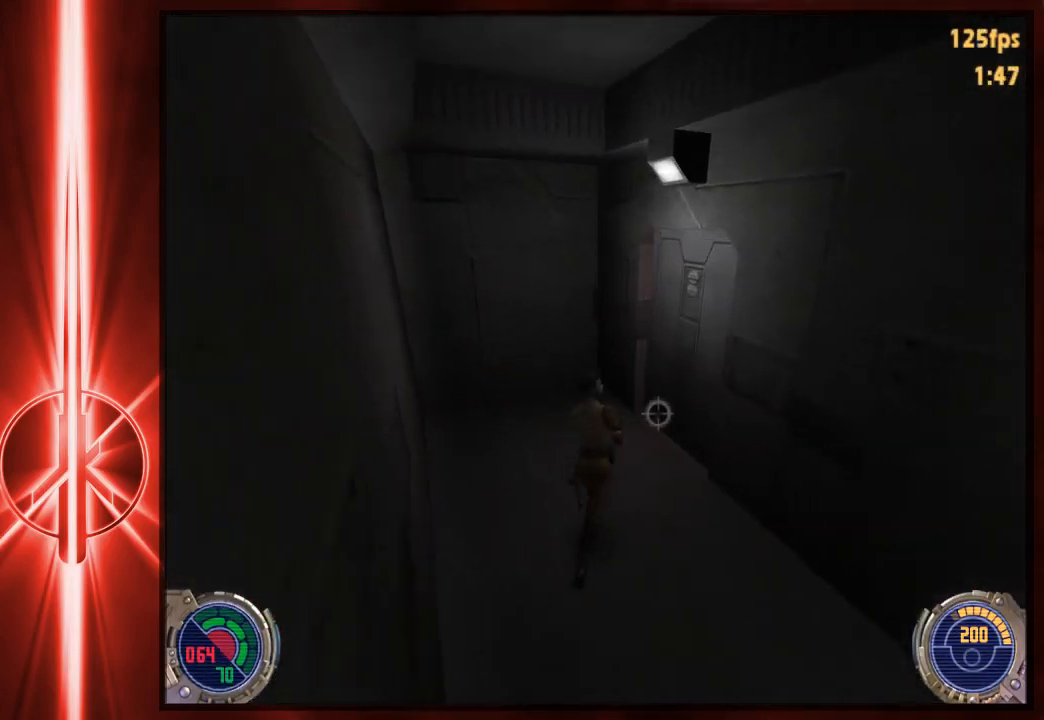
Gameplay with keyboard and mouse; each line is a JSON object with the keys and mouse buttons held at the frame after it. "events" lists presses ("down") and releases ("up") of "1", "2", "3", "4", "5", "6", "7", "a", "alt", "c", "caps_lock", "ctrl", "d", "e", "f", "q", "r", "s", "shift", "space", "t", "tab", "tilde", "v", "w", "x", "y", "z", "mouse_left" and "mouse_right" between this image and that frame as [ms after this image, input, new state], when the widget could be followed in between. "mouse_left", "mouse_right" = the "left", "right" buttons of the "mouse" list. No other keys are recorded. Not read: mouse_move.
{"keys": ["w"], "mouse": [], "events": [[33, "a", "down"], [133, "a", "up"], [367, "d", "down"], [433, "d", "up"]]}
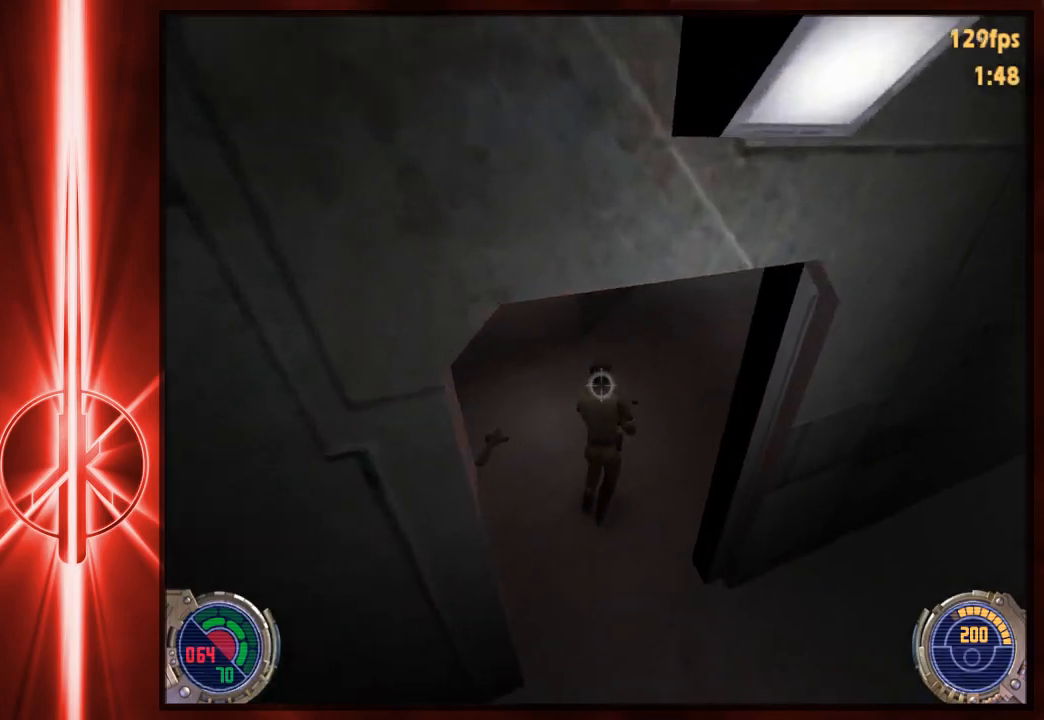
{"keys": ["d", "w"], "mouse": [], "events": [[100, "d", "down"], [200, "space", "down"], [300, "space", "up"]]}
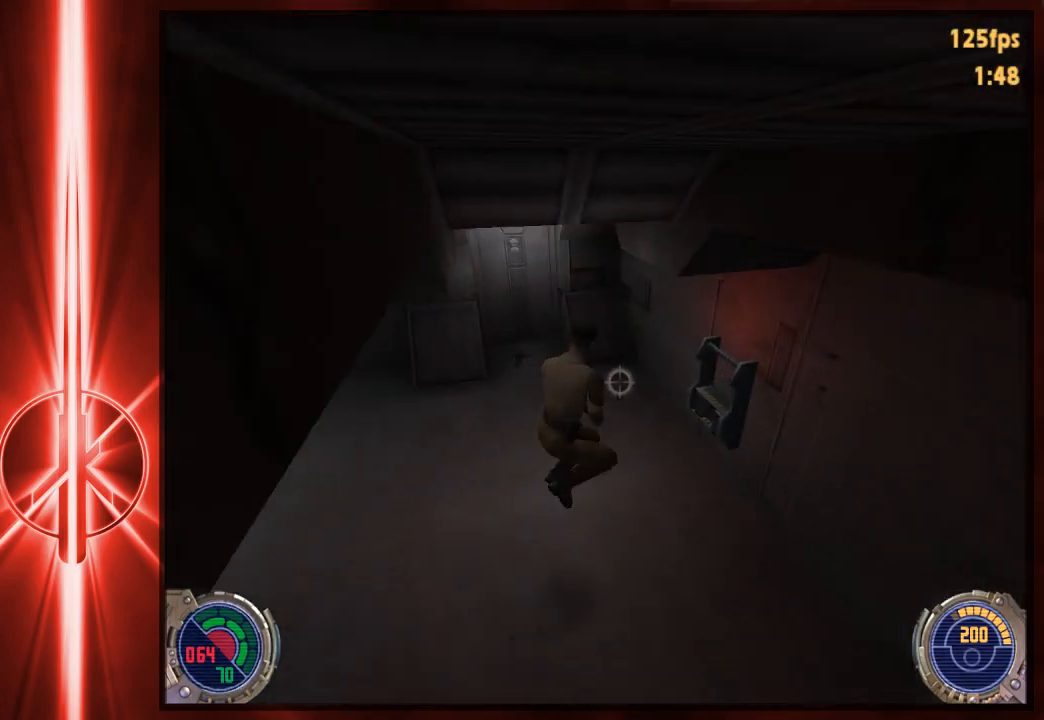
{"keys": ["w"], "mouse": [], "events": [[250, "d", "up"], [283, "a", "down"], [450, "a", "up"]]}
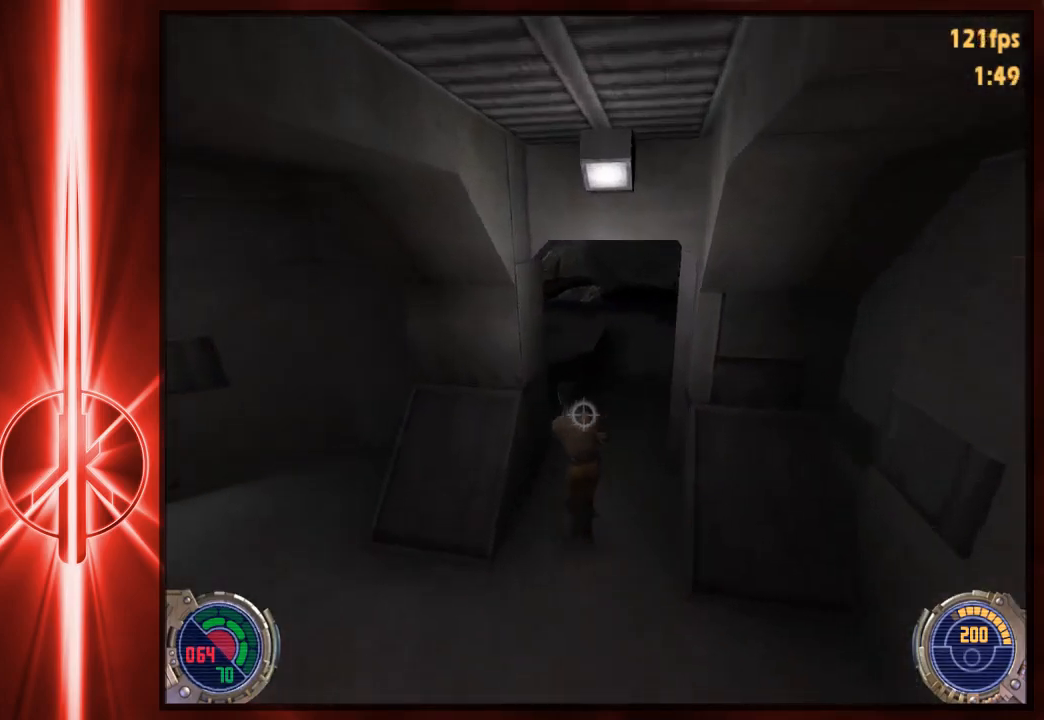
{"keys": ["a", "space", "w"], "mouse": [], "events": [[183, "d", "down"], [250, "d", "up"], [317, "a", "down"], [450, "space", "down"]]}
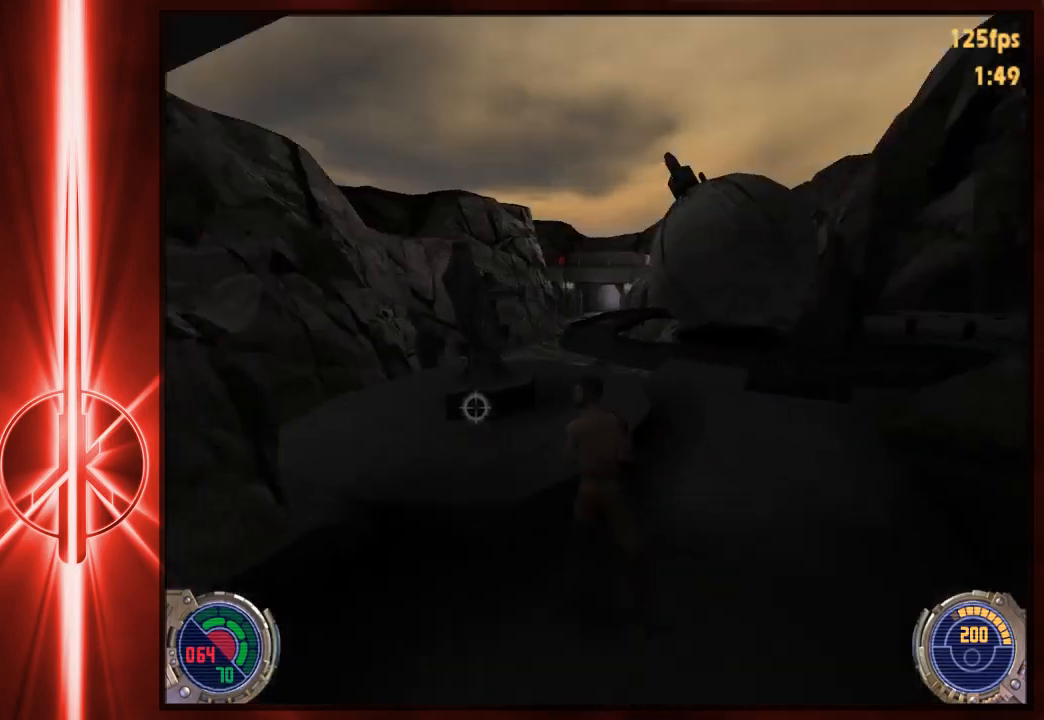
{"keys": [], "mouse": ["left"], "events": [[17, "space", "up"], [317, "e", "down"], [350, "a", "up"], [350, "w", "up"], [467, "e", "up"], [467, "mouse_left", "down"]]}
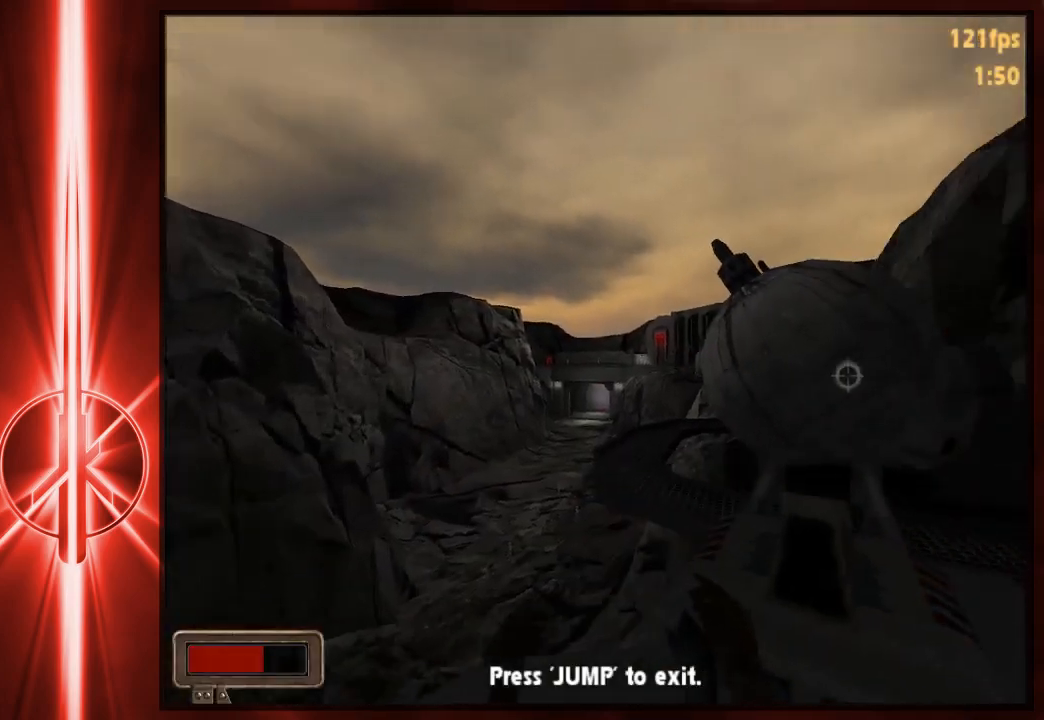
{"keys": [], "mouse": ["left"], "events": []}
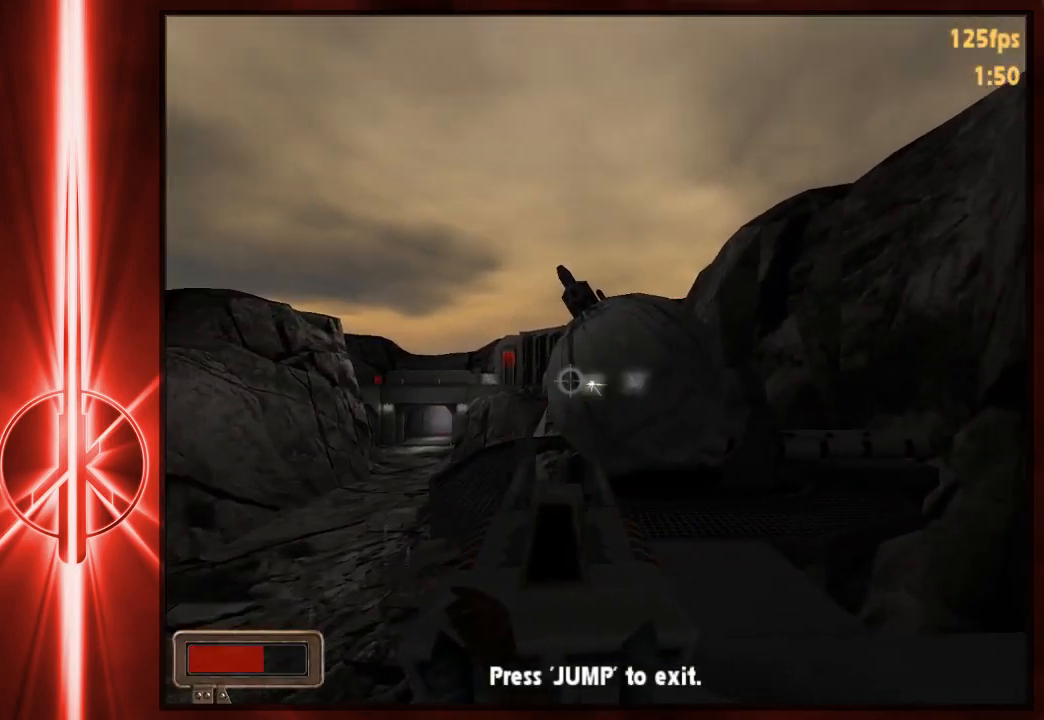
{"keys": [], "mouse": ["left"], "events": []}
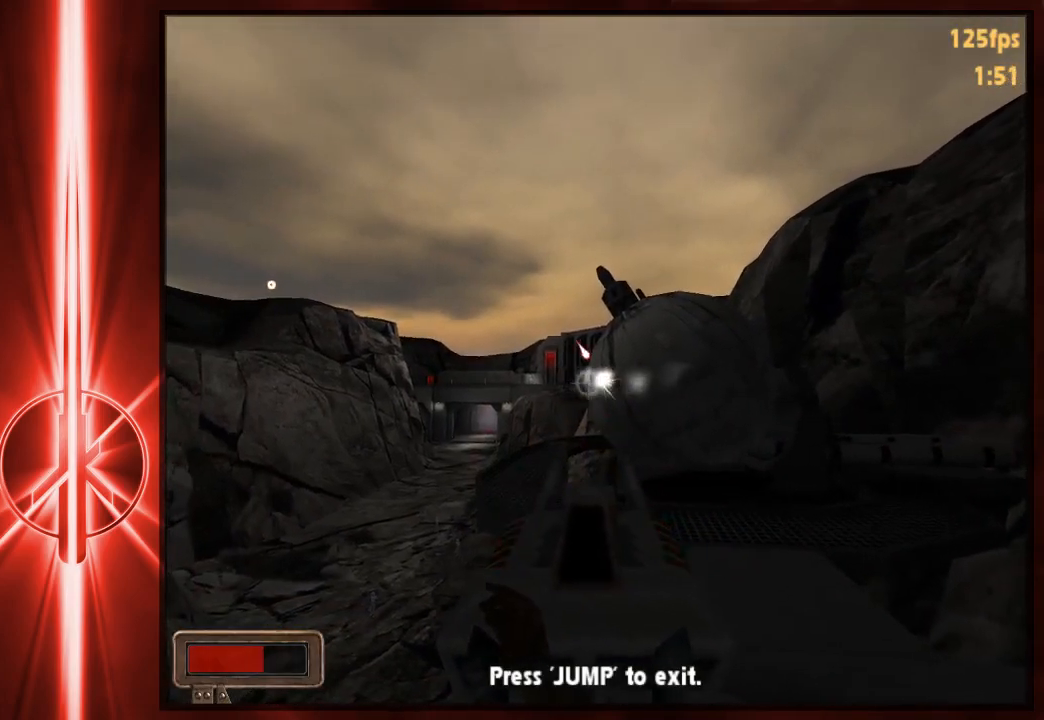
{"keys": [], "mouse": ["left"], "events": []}
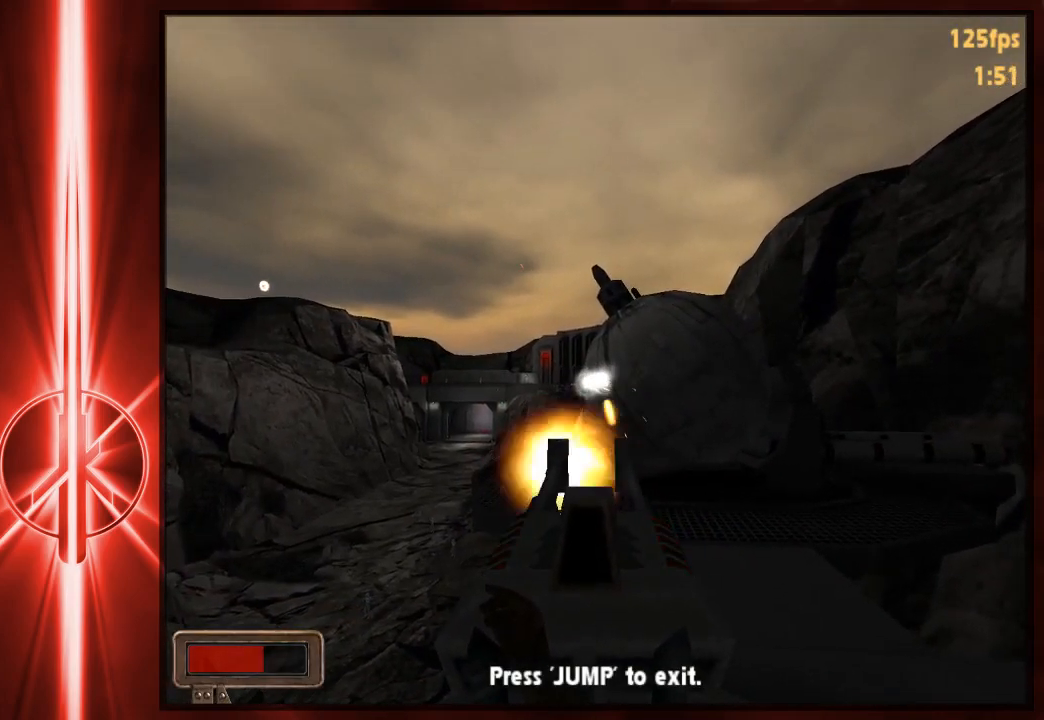
{"keys": [], "mouse": ["left"], "events": []}
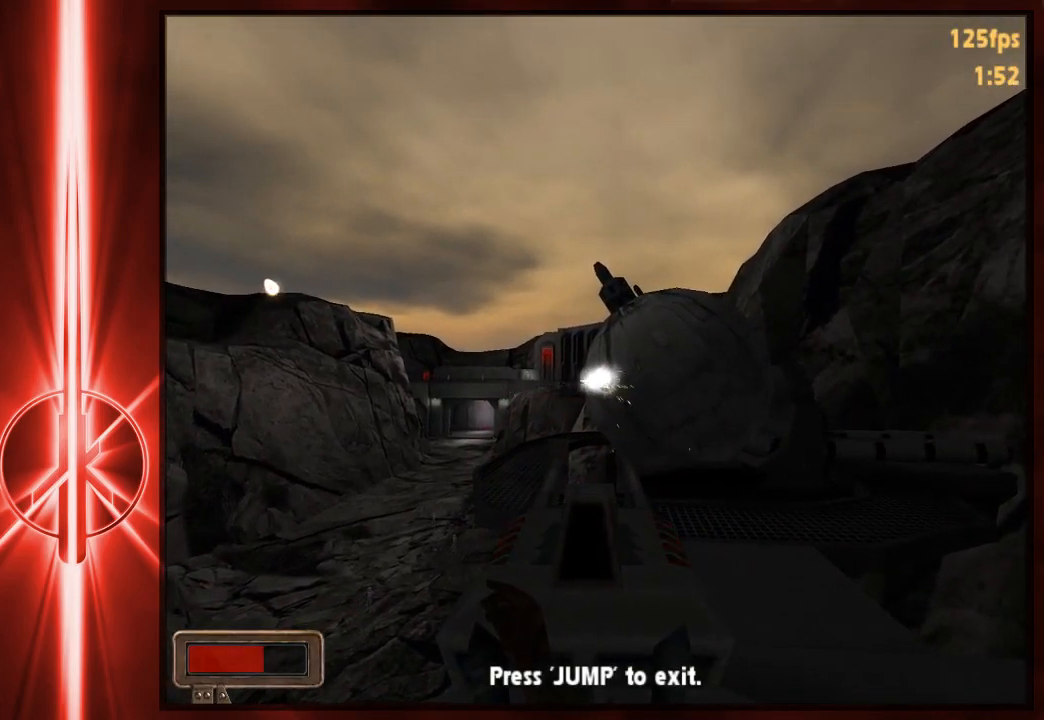
{"keys": [], "mouse": ["left"], "events": []}
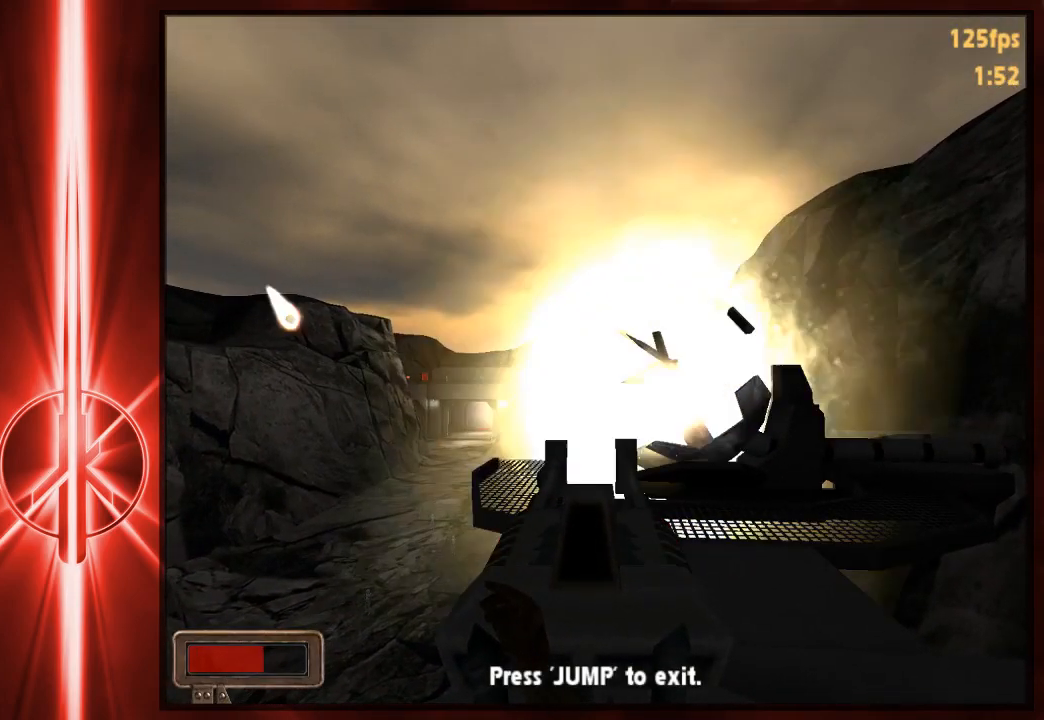
{"keys": [], "mouse": ["left"], "events": []}
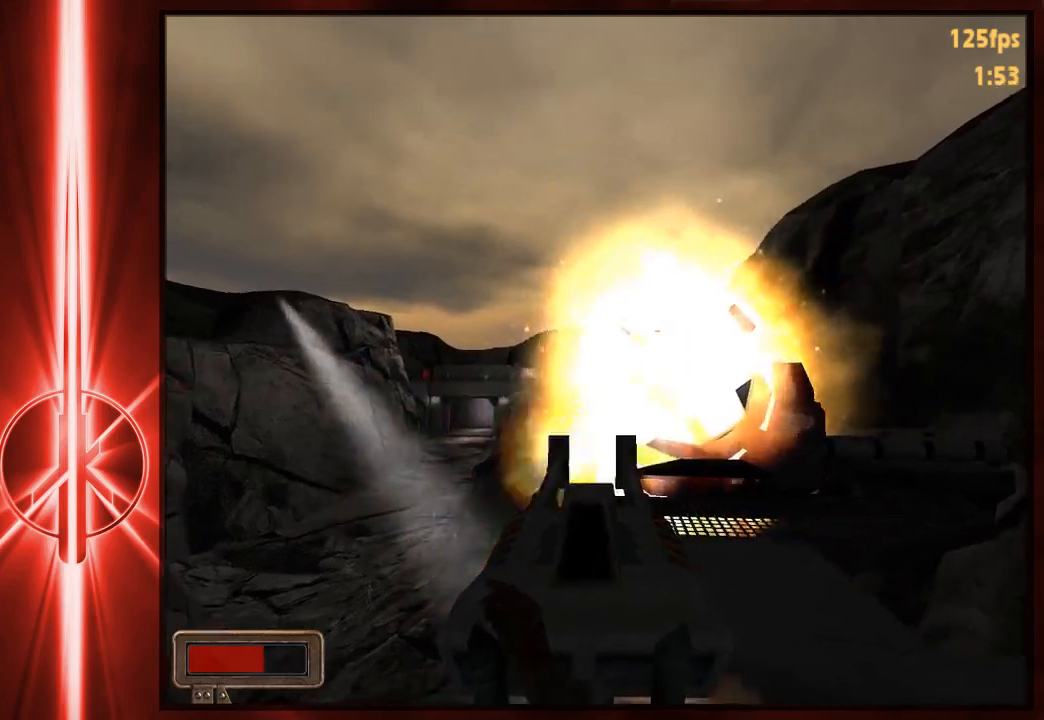
{"keys": [], "mouse": ["left"], "events": []}
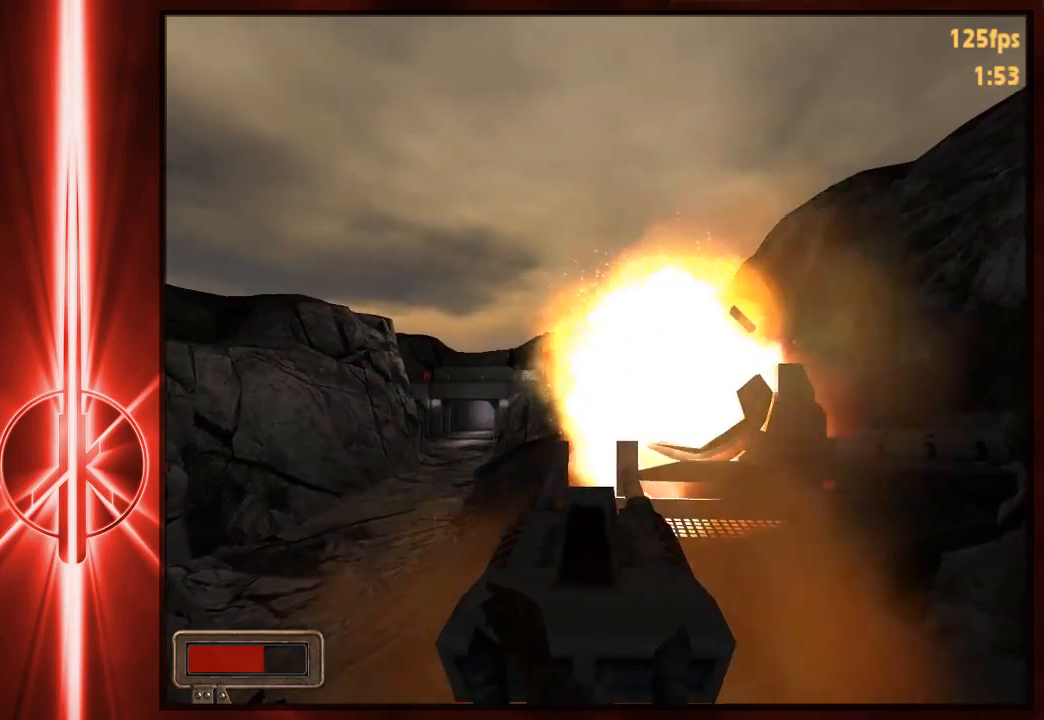
{"keys": [], "mouse": ["left"], "events": []}
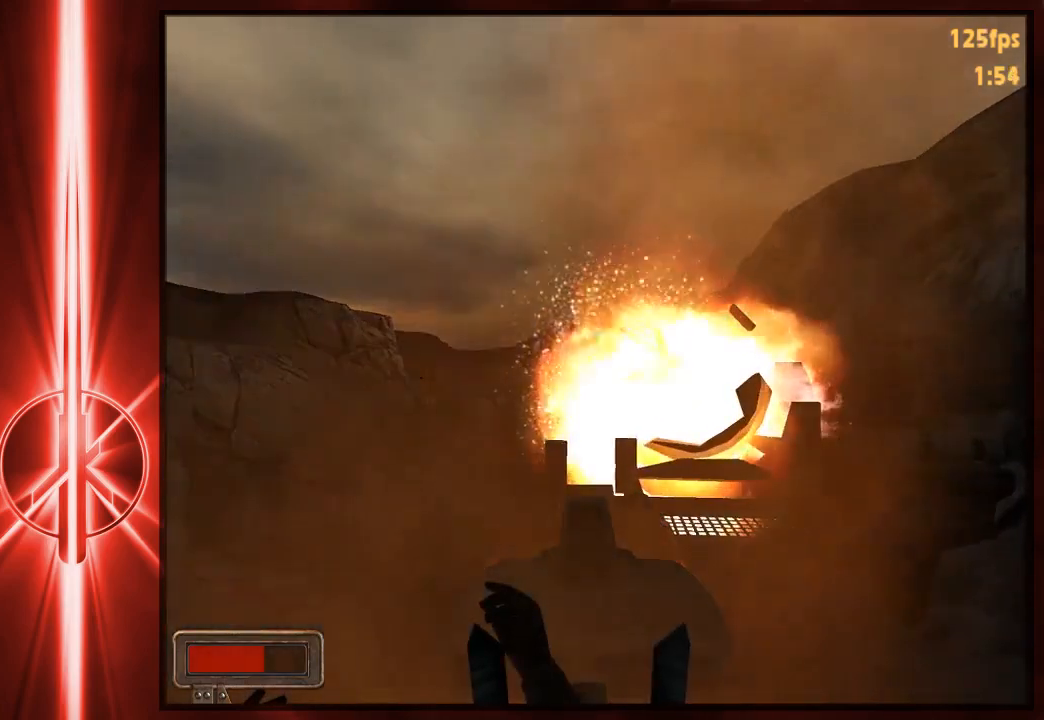
{"keys": [], "mouse": ["left"], "events": []}
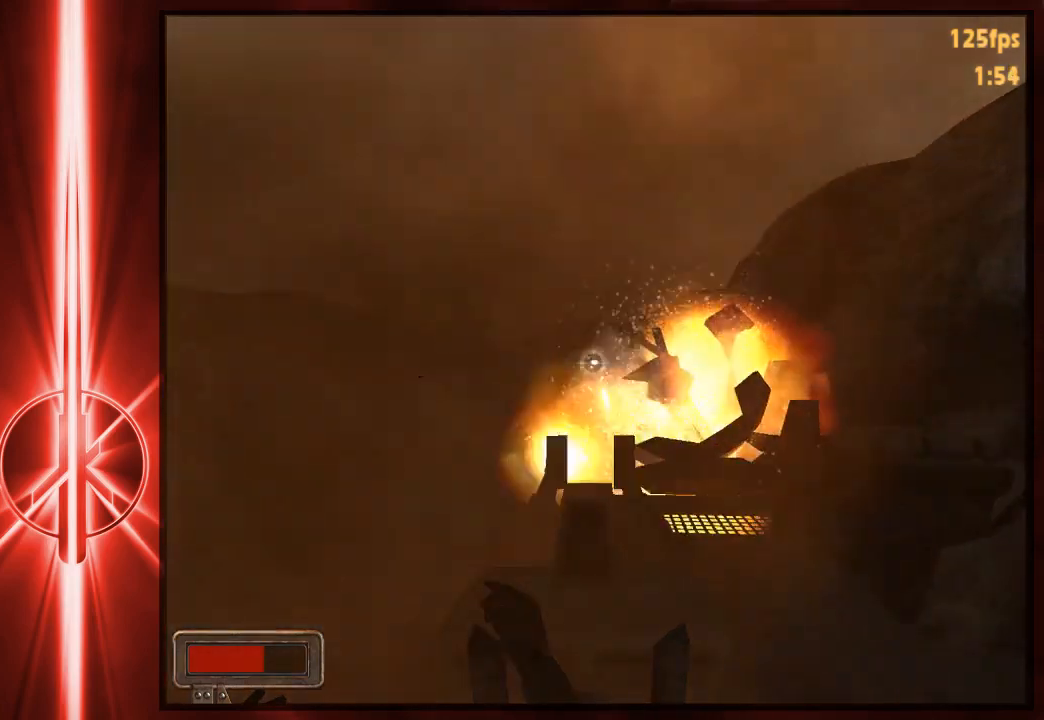
{"keys": [], "mouse": ["left"], "events": []}
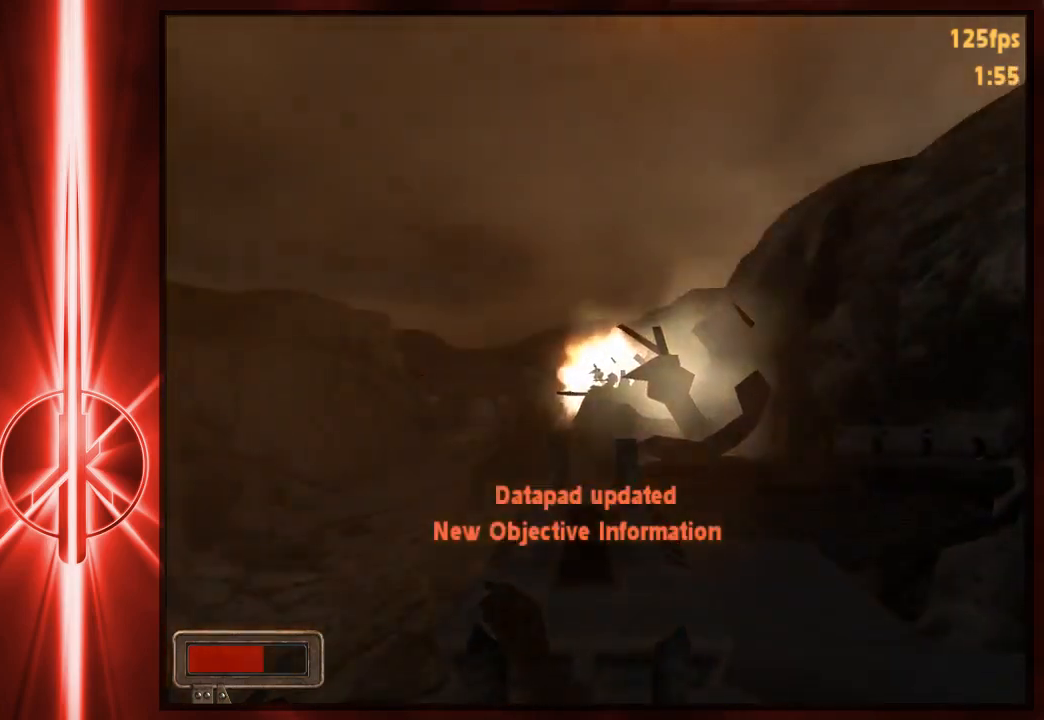
{"keys": ["d", "w"], "mouse": [], "events": [[67, "e", "down"], [100, "e", "up"], [100, "mouse_left", "up"], [133, "w", "down"], [200, "d", "down"], [300, "space", "down"], [433, "space", "up"]]}
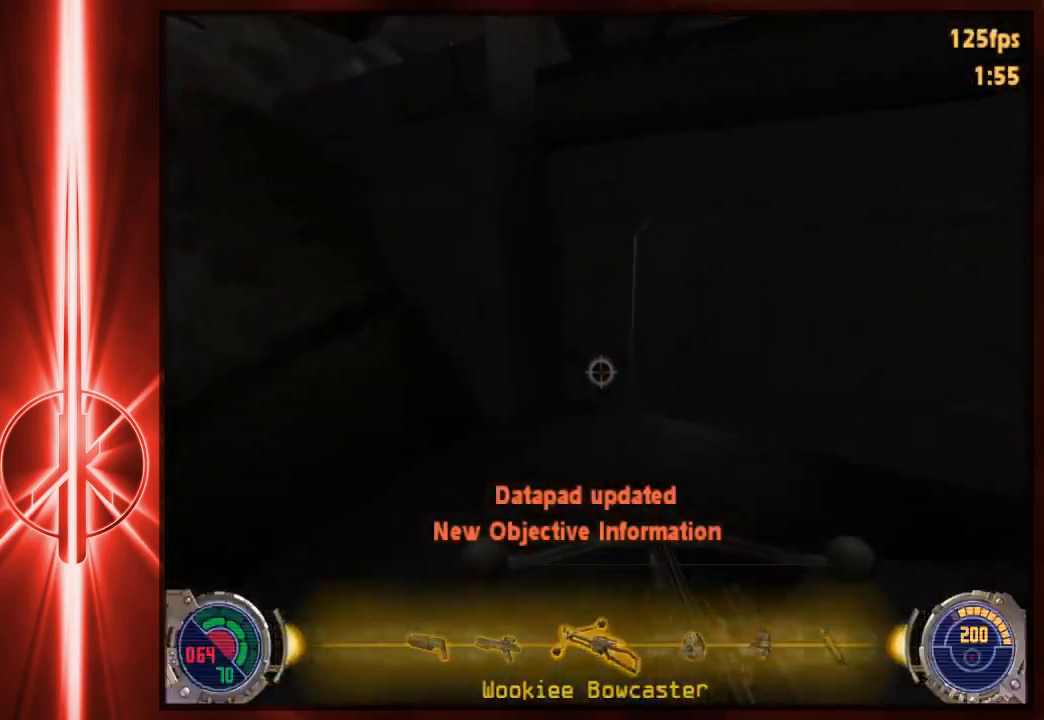
{"keys": ["d", "w"], "mouse": [], "events": []}
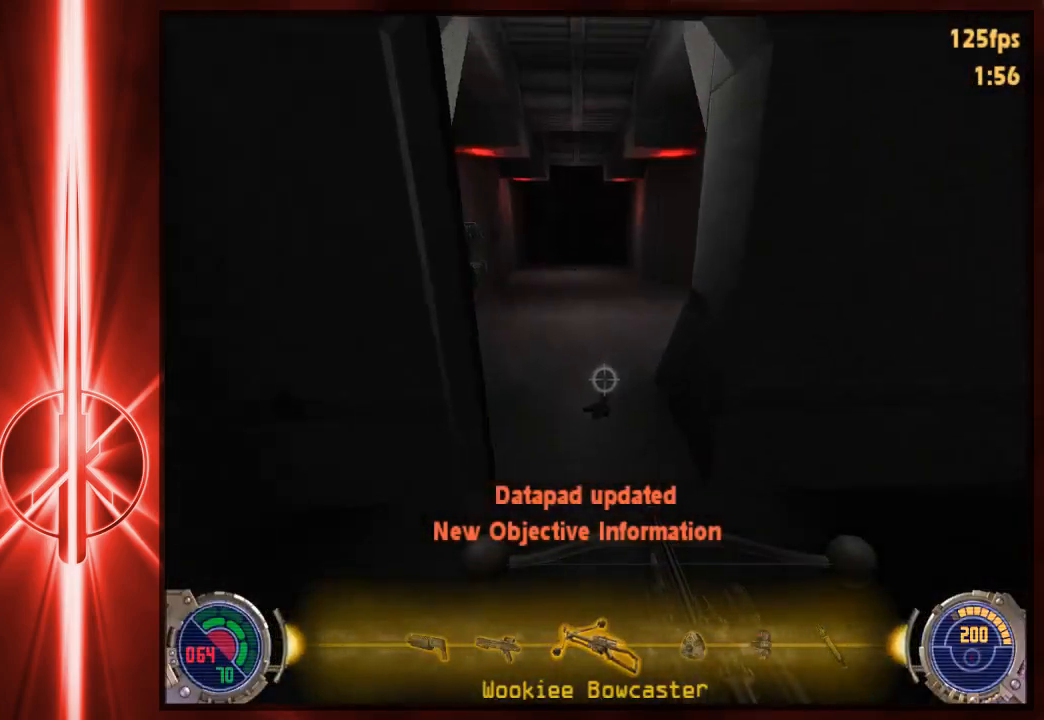
{"keys": ["w"], "mouse": [], "events": [[133, "d", "up"]]}
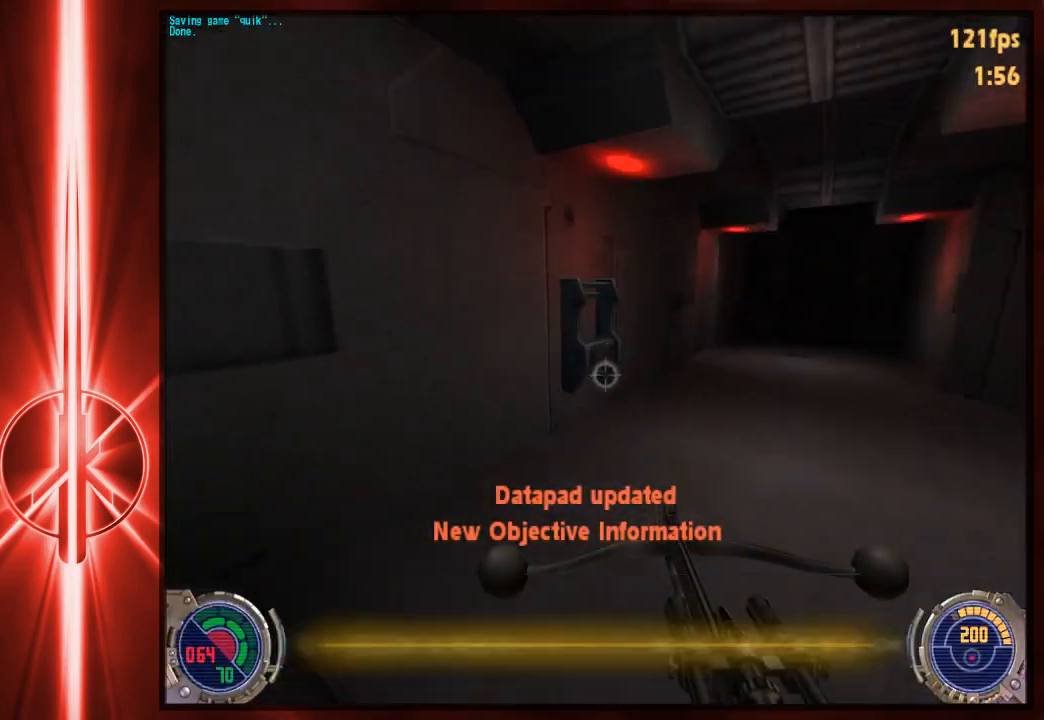
{"keys": ["a", "w"], "mouse": [], "events": [[83, "d", "down"], [150, "space", "down"], [250, "space", "up"], [350, "a", "down"], [350, "d", "up"]]}
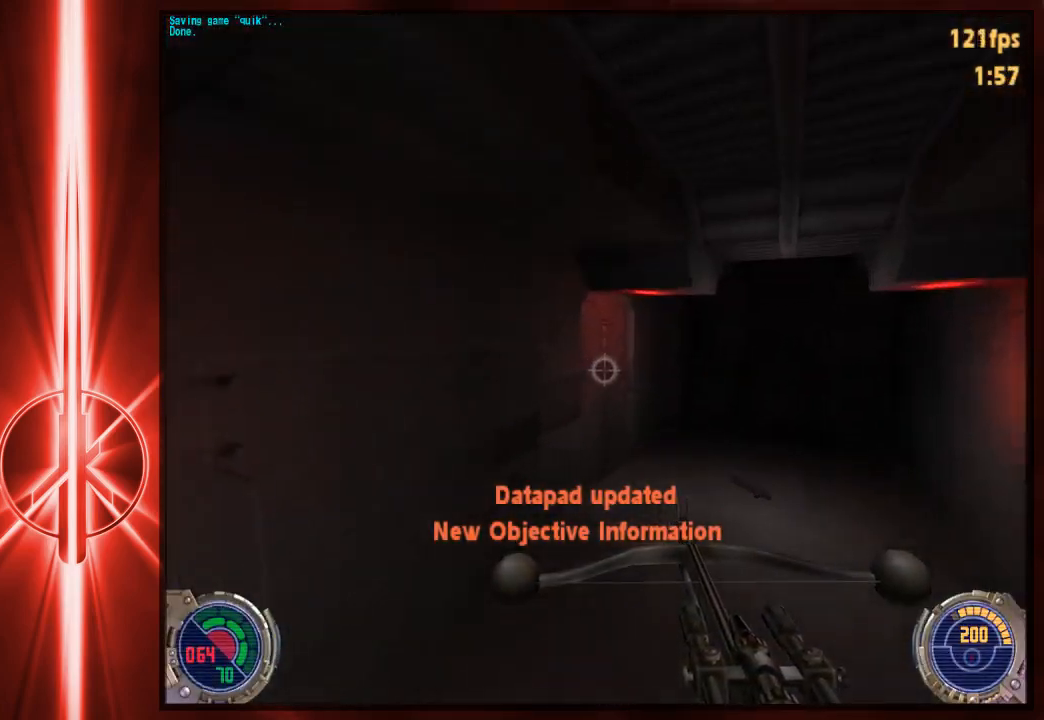
{"keys": ["w"], "mouse": [], "events": [[250, "a", "up"]]}
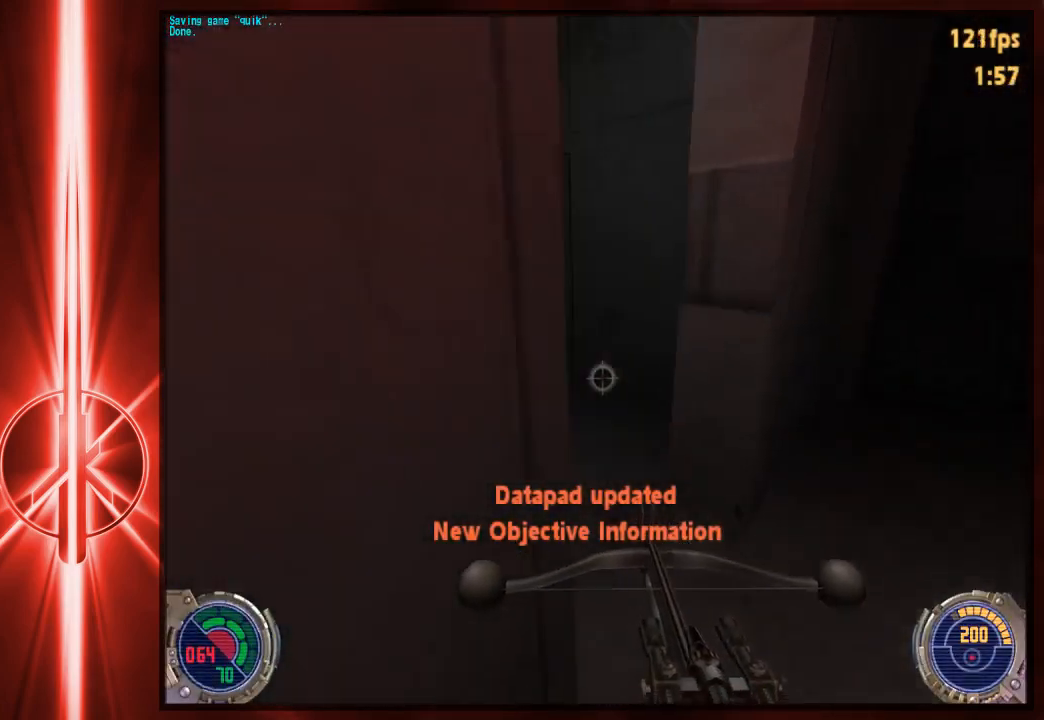
{"keys": ["a", "space", "w"], "mouse": [], "events": [[167, "a", "down"], [433, "space", "down"]]}
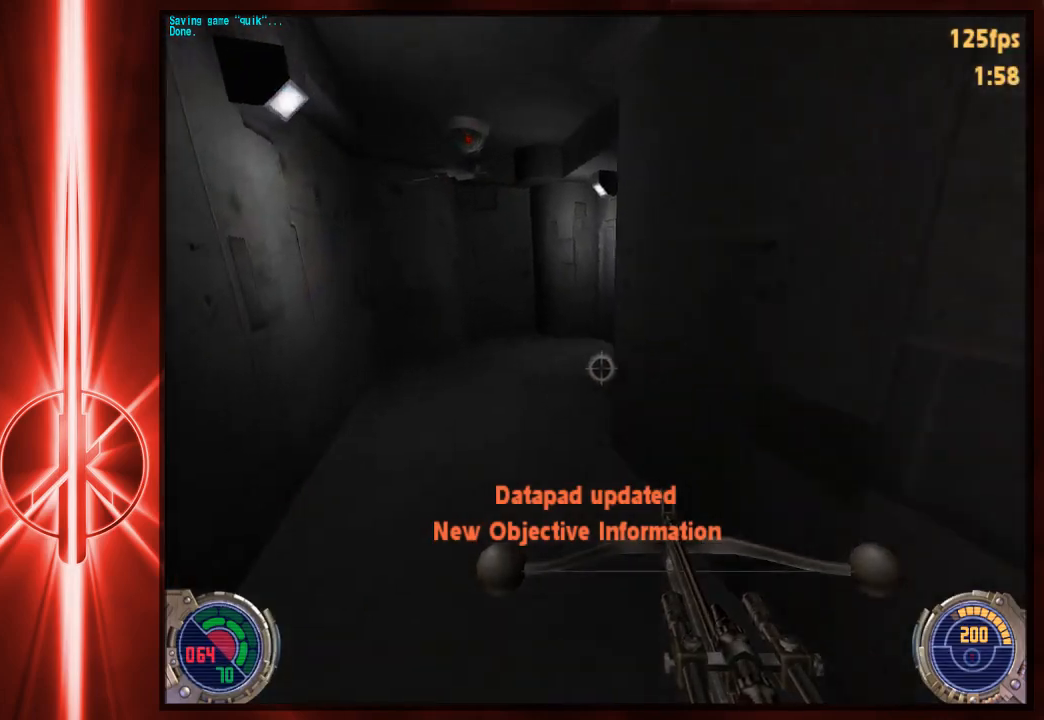
{"keys": ["w"], "mouse": [], "events": [[67, "space", "up"], [333, "a", "up"], [333, "d", "down"], [467, "d", "up"]]}
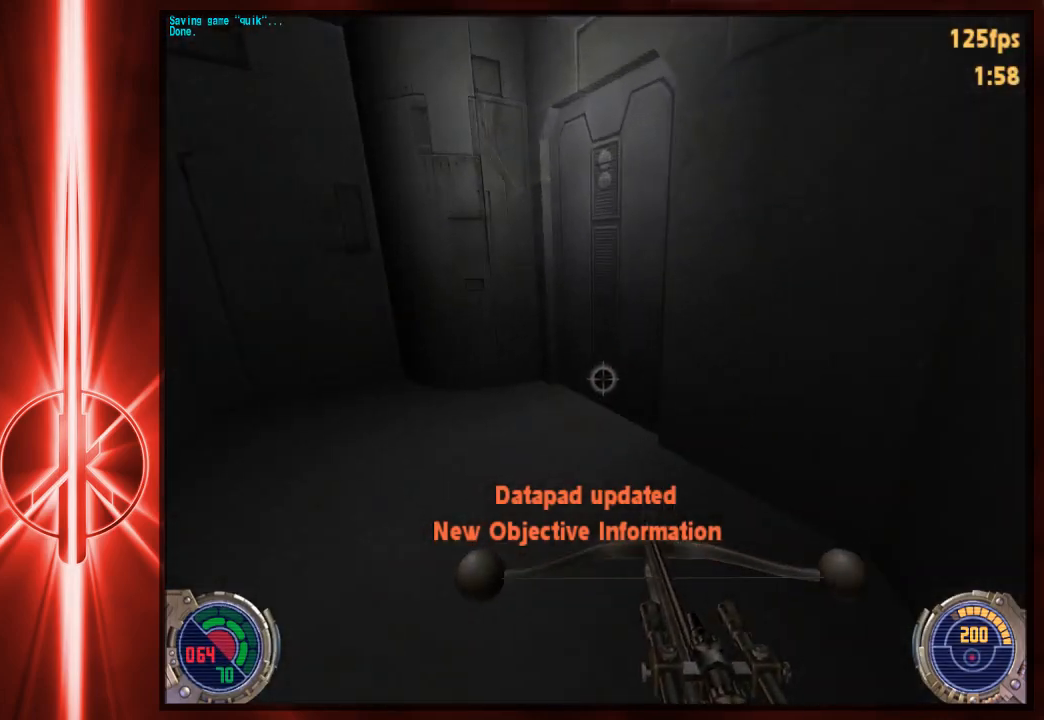
{"keys": ["w"], "mouse": [], "events": [[67, "tab", "down"], [133, "tab", "up"]]}
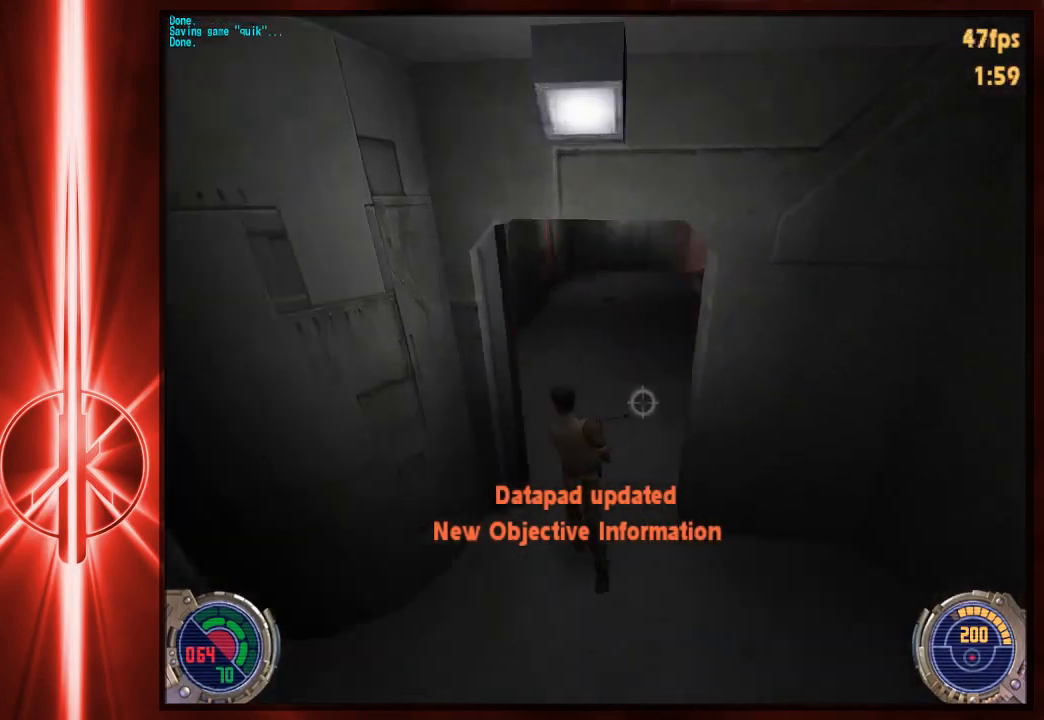
{"keys": ["d", "w"], "mouse": [], "events": [[450, "d", "down"]]}
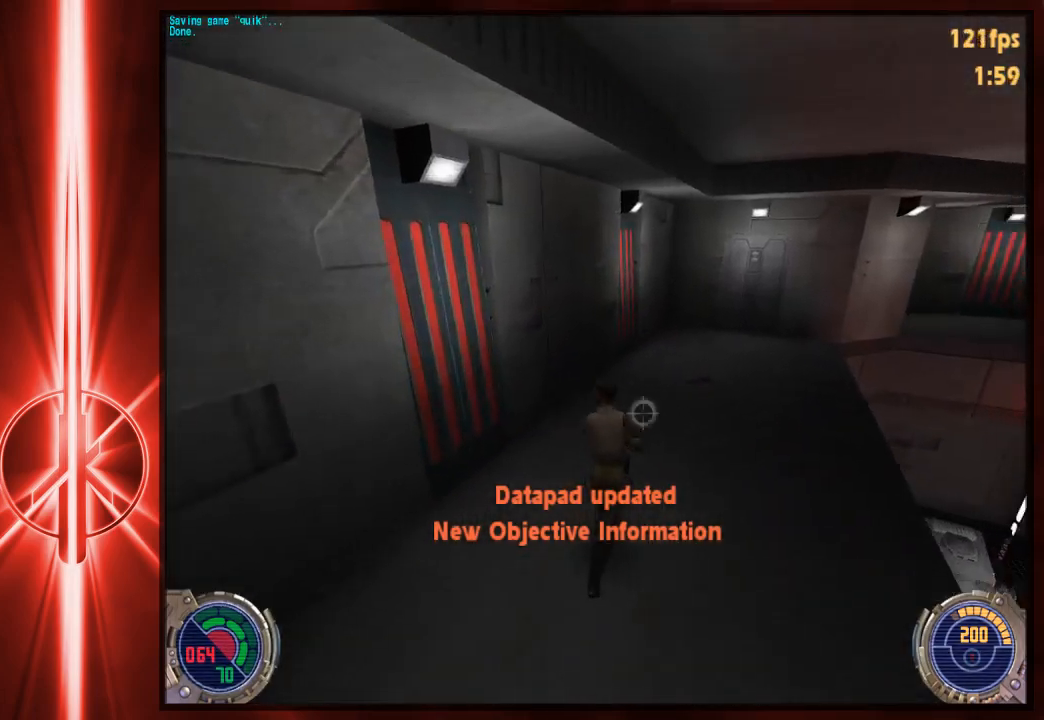
{"keys": ["d", "w"], "mouse": [], "events": [[50, "space", "down"], [150, "space", "up"]]}
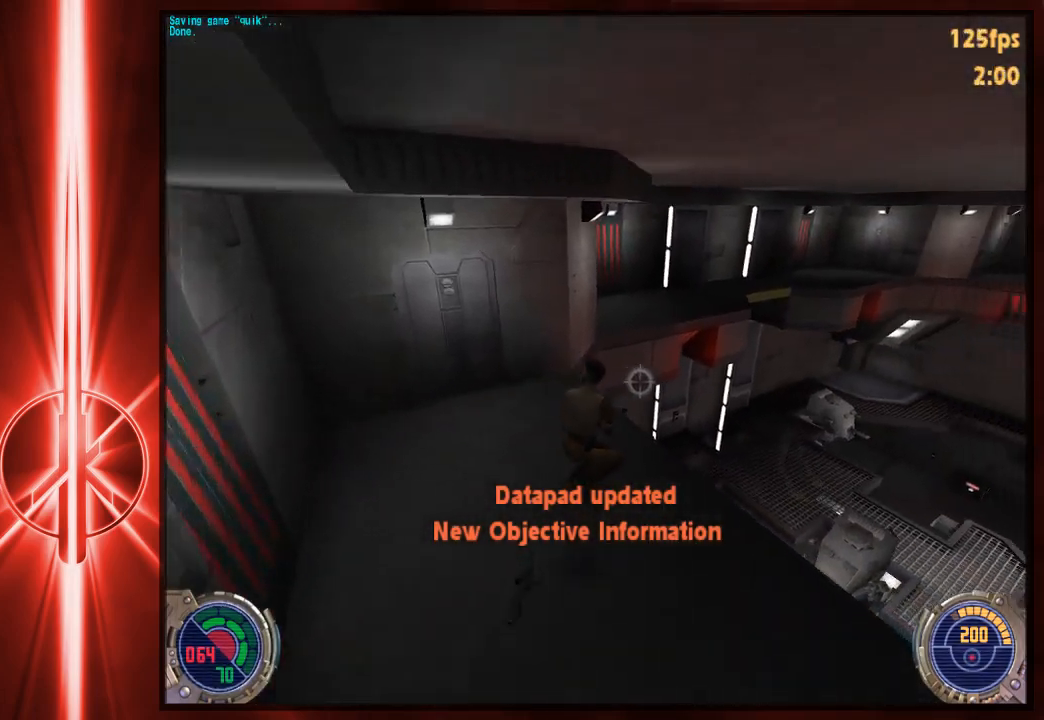
{"keys": ["d", "w"], "mouse": [], "events": [[17, "space", "down"], [383, "space", "up"]]}
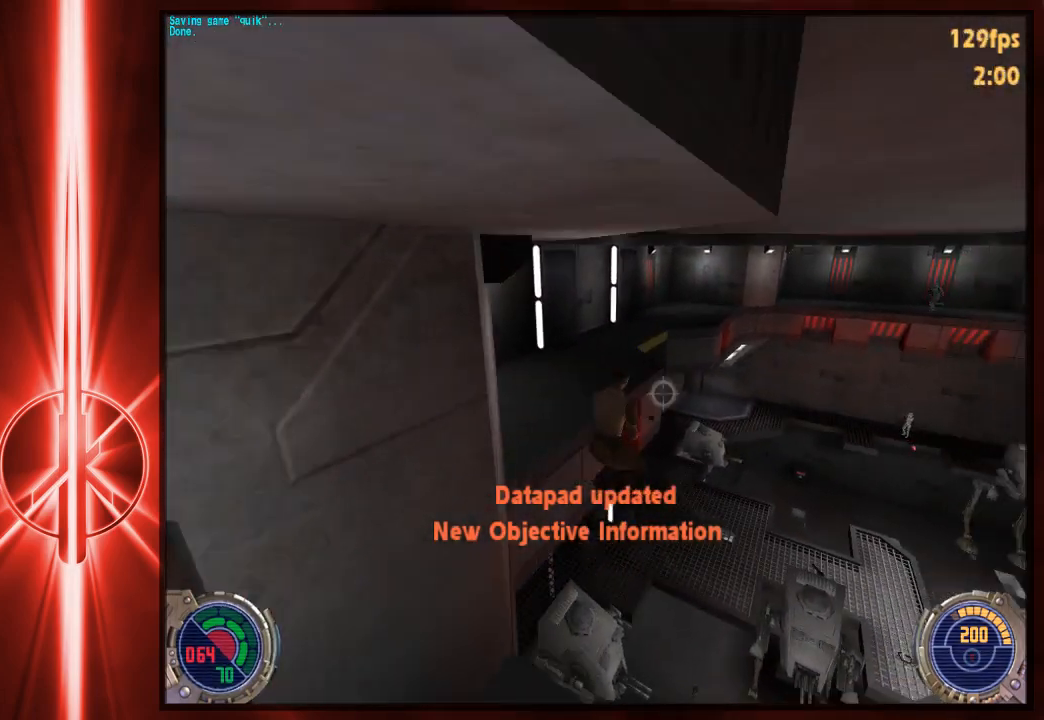
{"keys": [], "mouse": [], "events": [[100, "space", "down"], [267, "a", "down"], [267, "d", "up"], [433, "space", "up"], [500, "a", "up"], [500, "w", "up"]]}
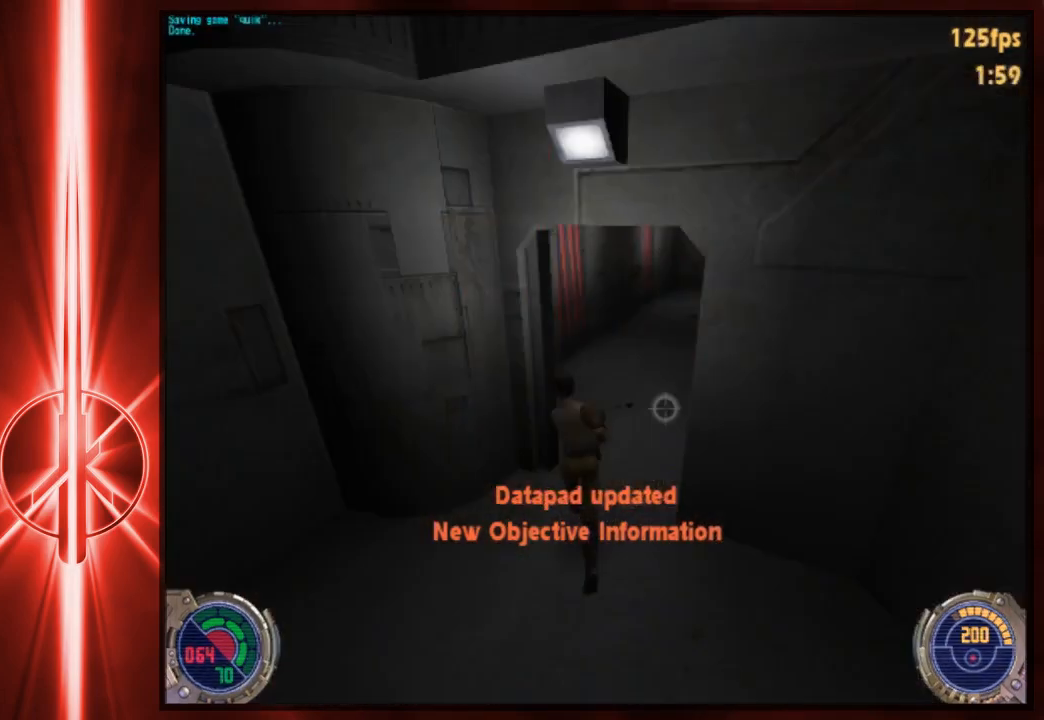
{"keys": [], "mouse": [], "events": []}
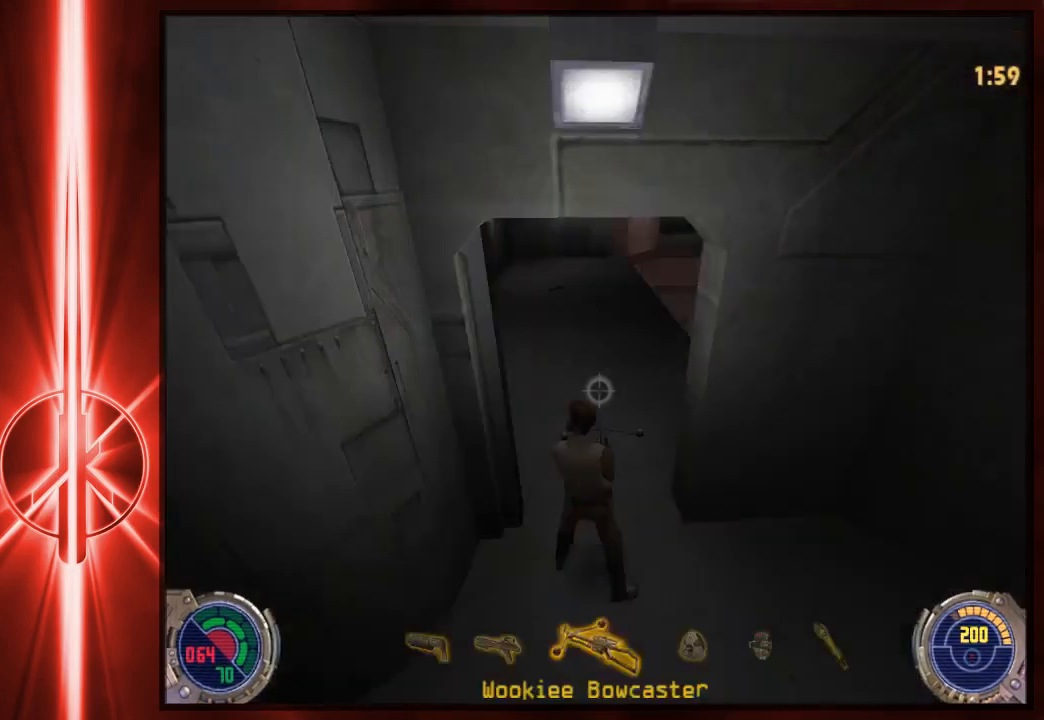
{"keys": ["w"], "mouse": [], "events": [[33, "w", "down"]]}
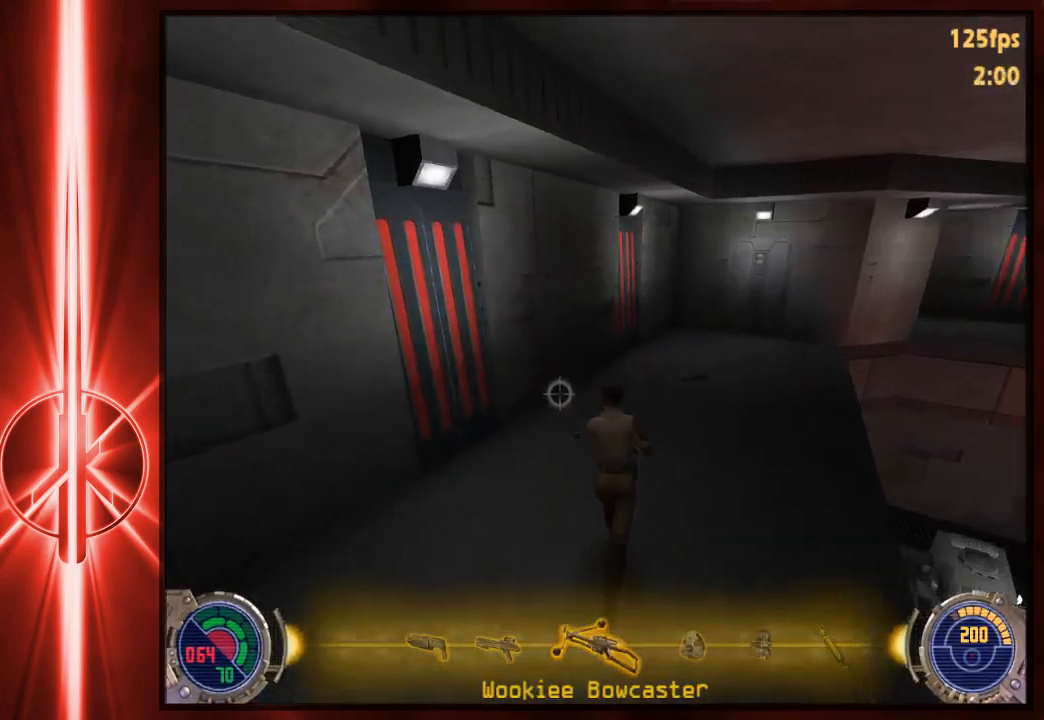
{"keys": ["d", "space", "w"], "mouse": [], "events": [[33, "d", "down"], [100, "space", "down"], [283, "space", "up"], [483, "space", "down"]]}